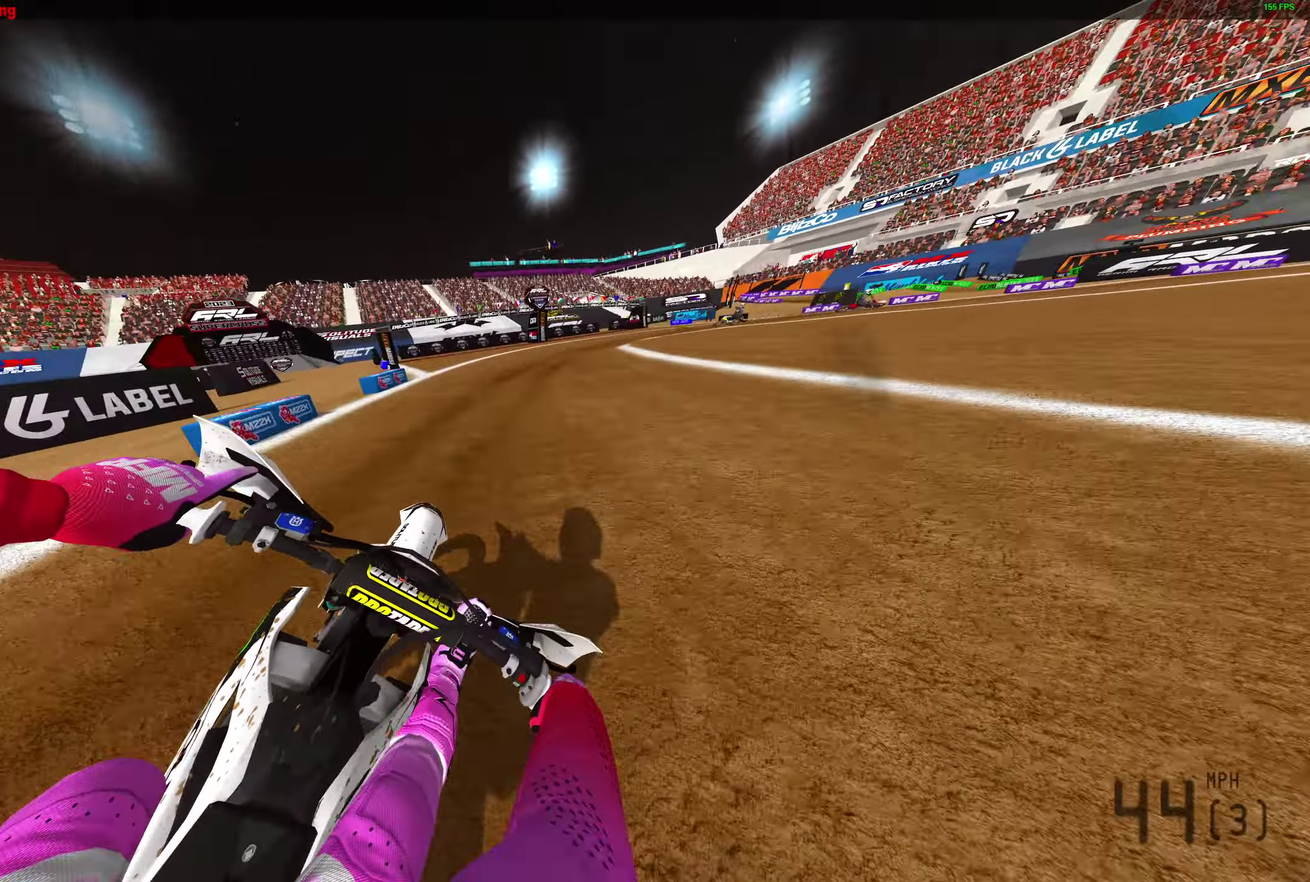
Gameplay with a controller (PlayStation layout); each line is a JSON object with the inputs held at the frame after it (dt_ms = milliseconds from this image to that frame). "events" lists button and stick changes between this image and that frame as [ms after this image, input, new state], when the widget could be followed in between.
{"dt_ms": 600, "buttons": ["L2", "R2"], "left_stick": "right", "right_stick": "down-left", "events": [[167, "L2", "down"], [567, "R2", "down"]]}
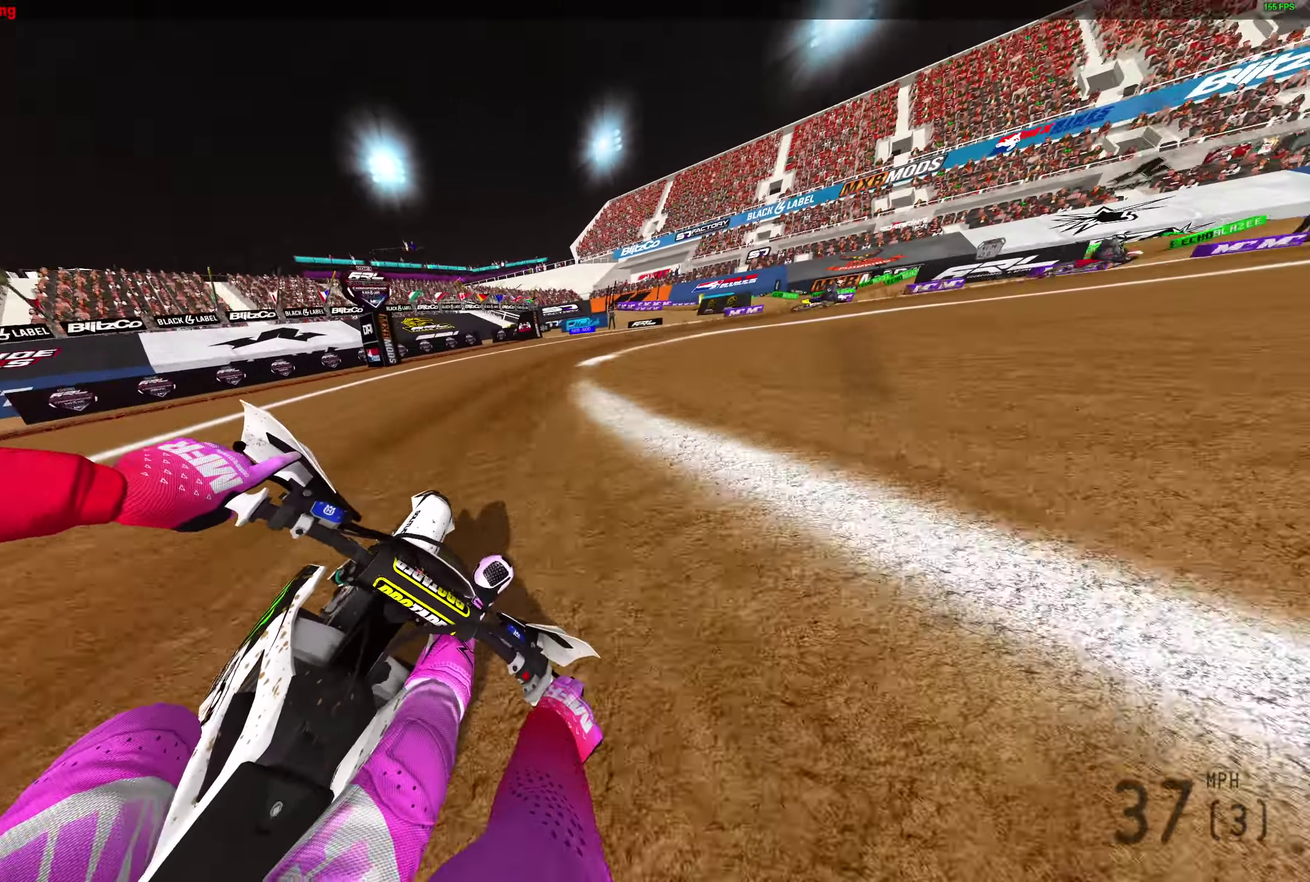
{"dt_ms": 400, "buttons": ["L2"], "left_stick": "right", "right_stick": "down-left", "events": [[17, "R2", "up"]]}
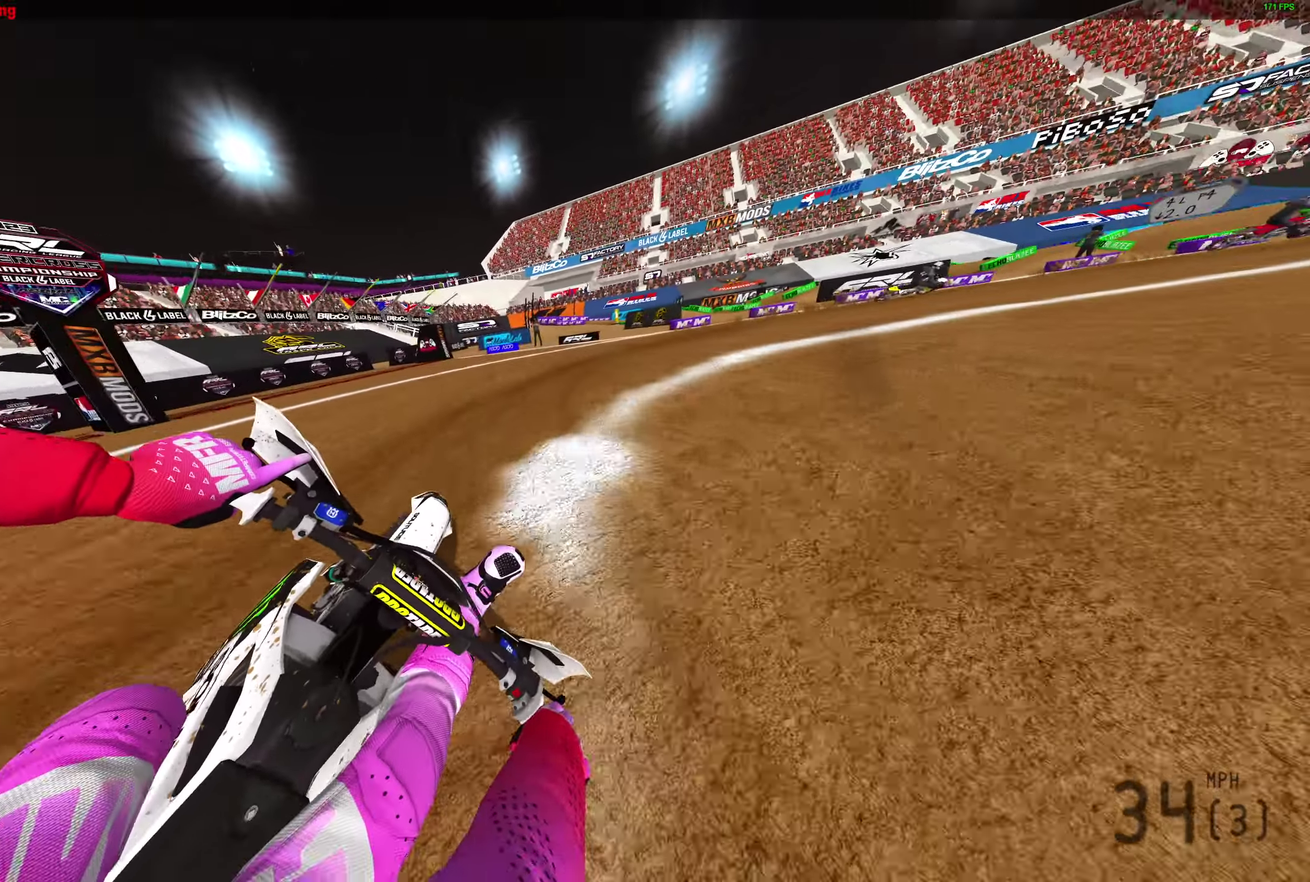
{"dt_ms": 500, "buttons": ["L2", "R2"], "left_stick": "right", "right_stick": "left", "events": [[350, "R2", "down"], [350, "right_stick", "left"]]}
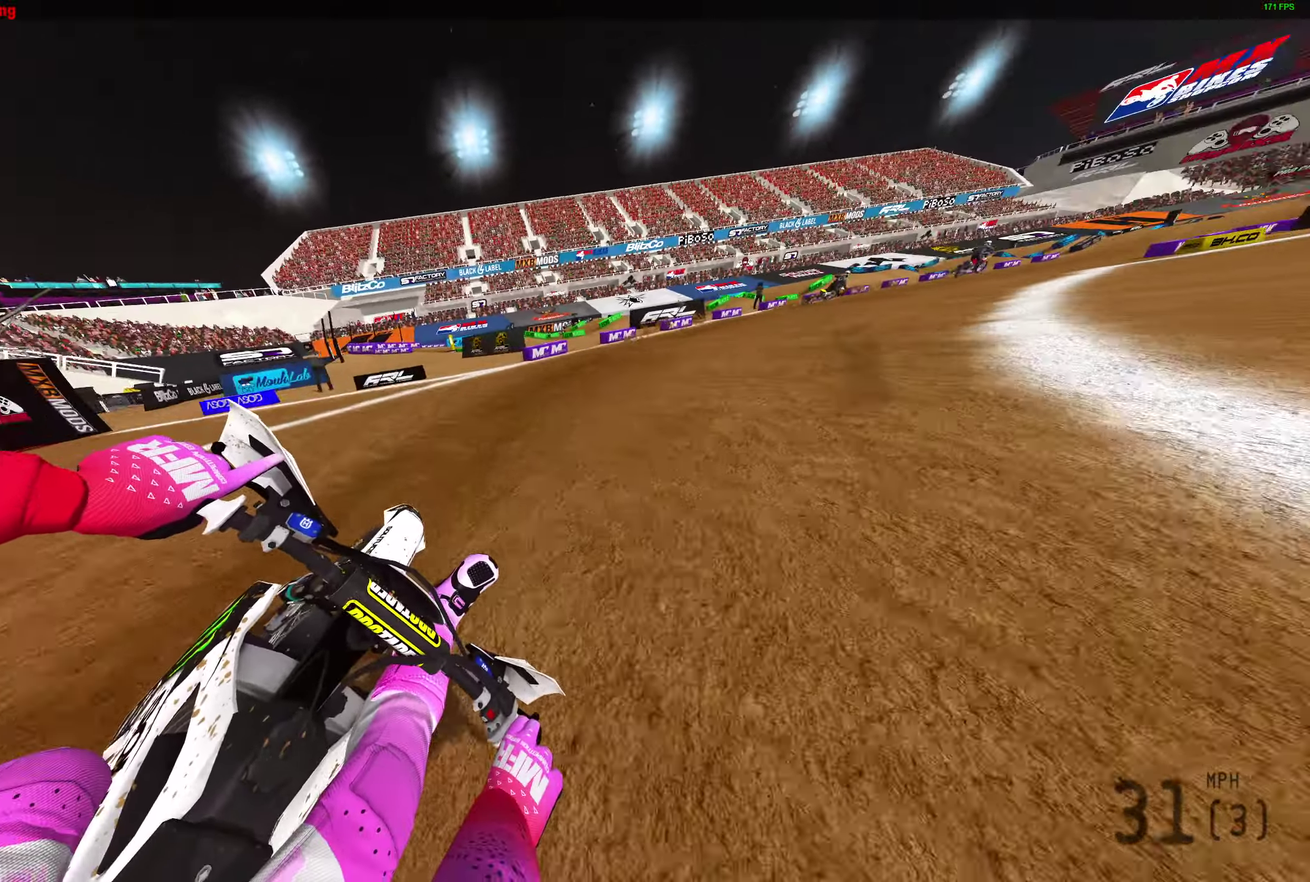
{"dt_ms": 500, "buttons": ["R2"], "left_stick": "right", "right_stick": "left", "events": [[367, "L2", "up"]]}
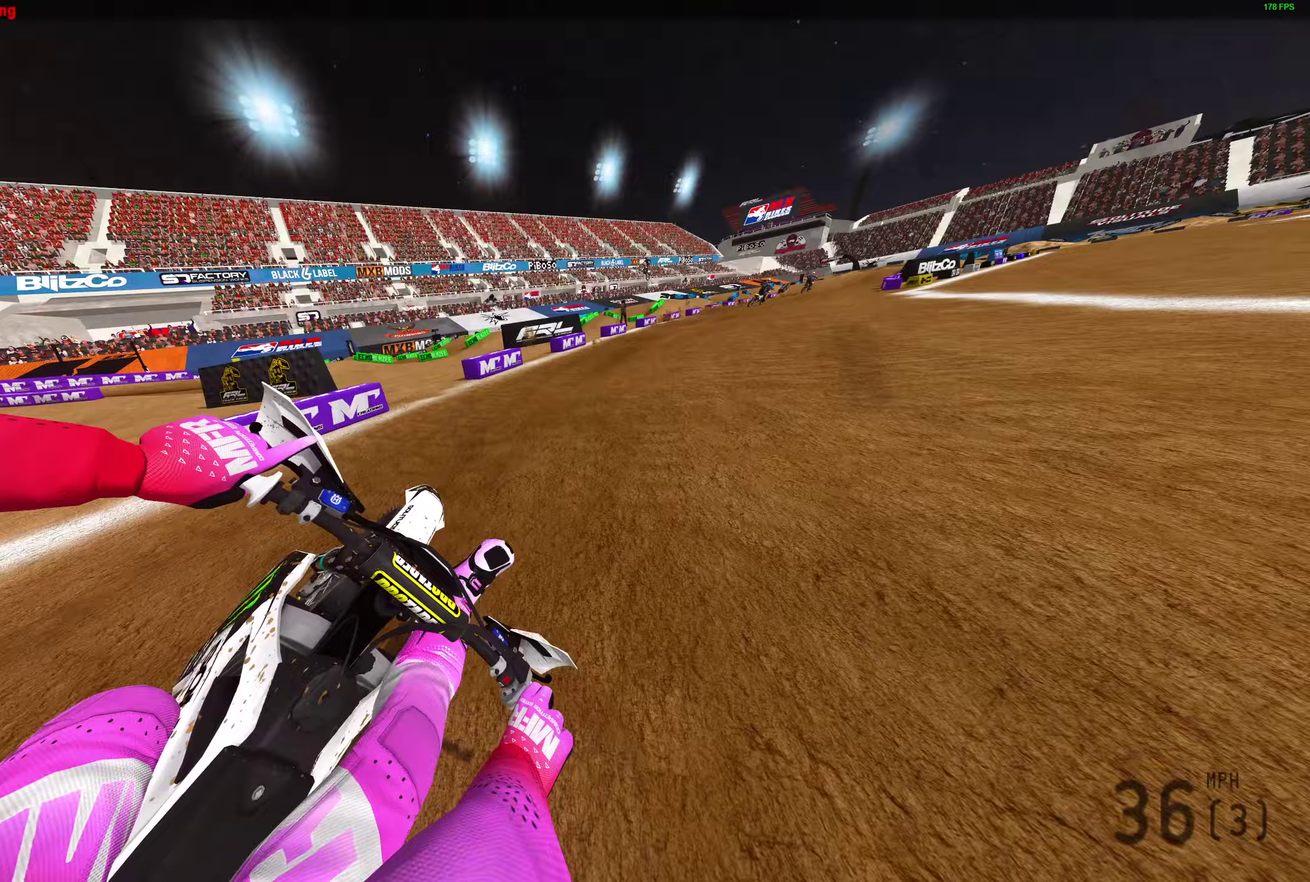
{"dt_ms": 400, "buttons": ["R2"], "left_stick": "right", "right_stick": "left", "events": []}